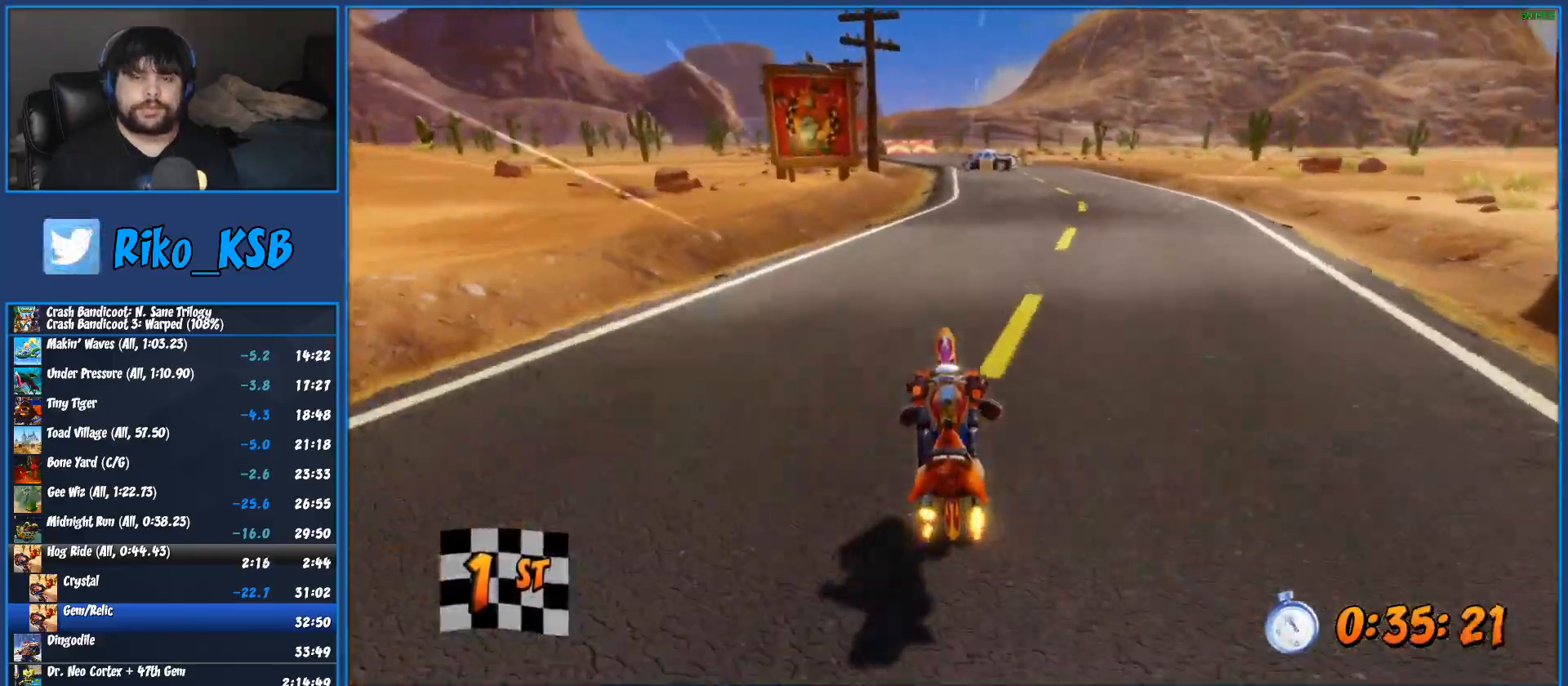
Gameplay with a controller (PlayStation layout); each line is a JSON object with the inputs held at the frame after it (dt_ms = milliseconds from this image to that frame). "button_events" lists button changes between this image and that frame as [ms after this image, input, new state], when the widget could be followed in between (sticks are given only as held states). Not read: R3 right_stick.
{"dt_ms": 500, "buttons": ["R2"], "left_stick": "left", "button_events": []}
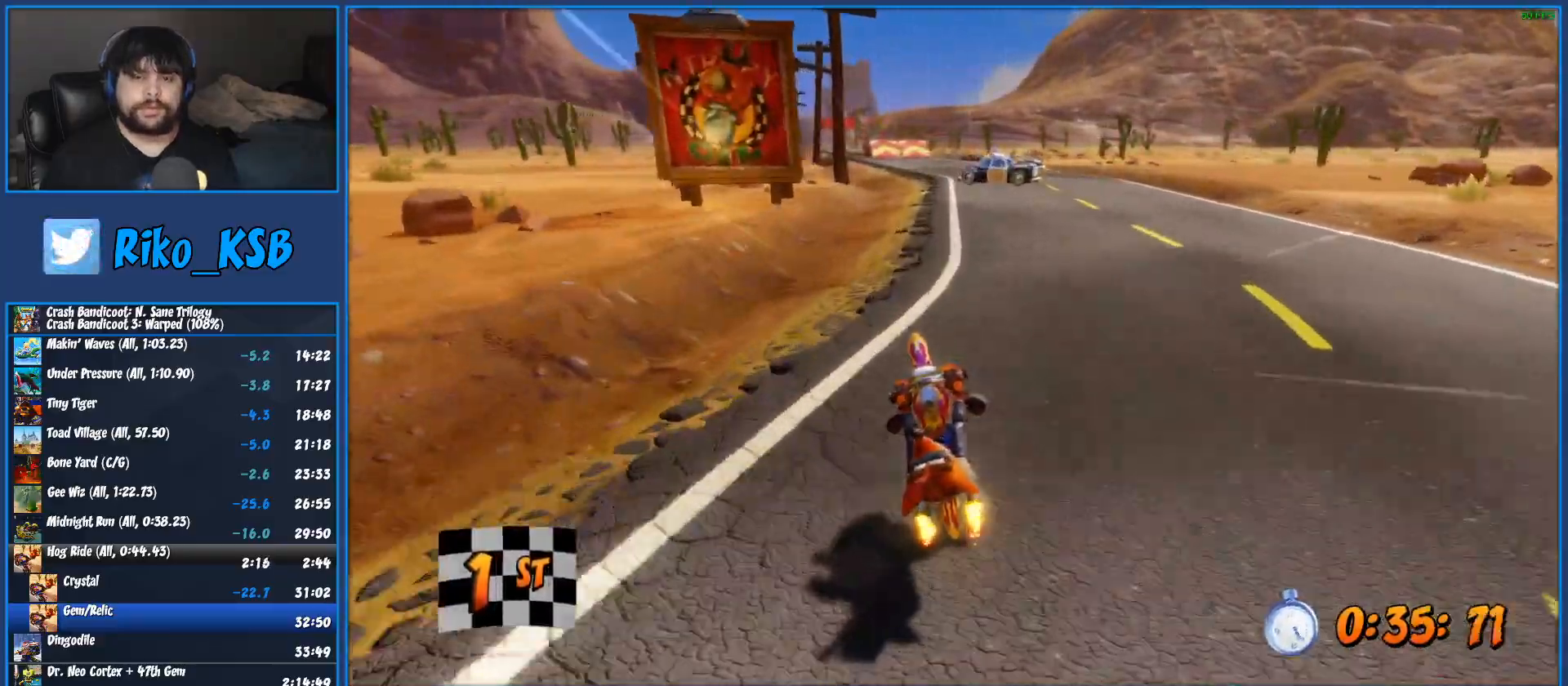
{"dt_ms": 500, "buttons": ["R2"], "left_stick": "center", "button_events": []}
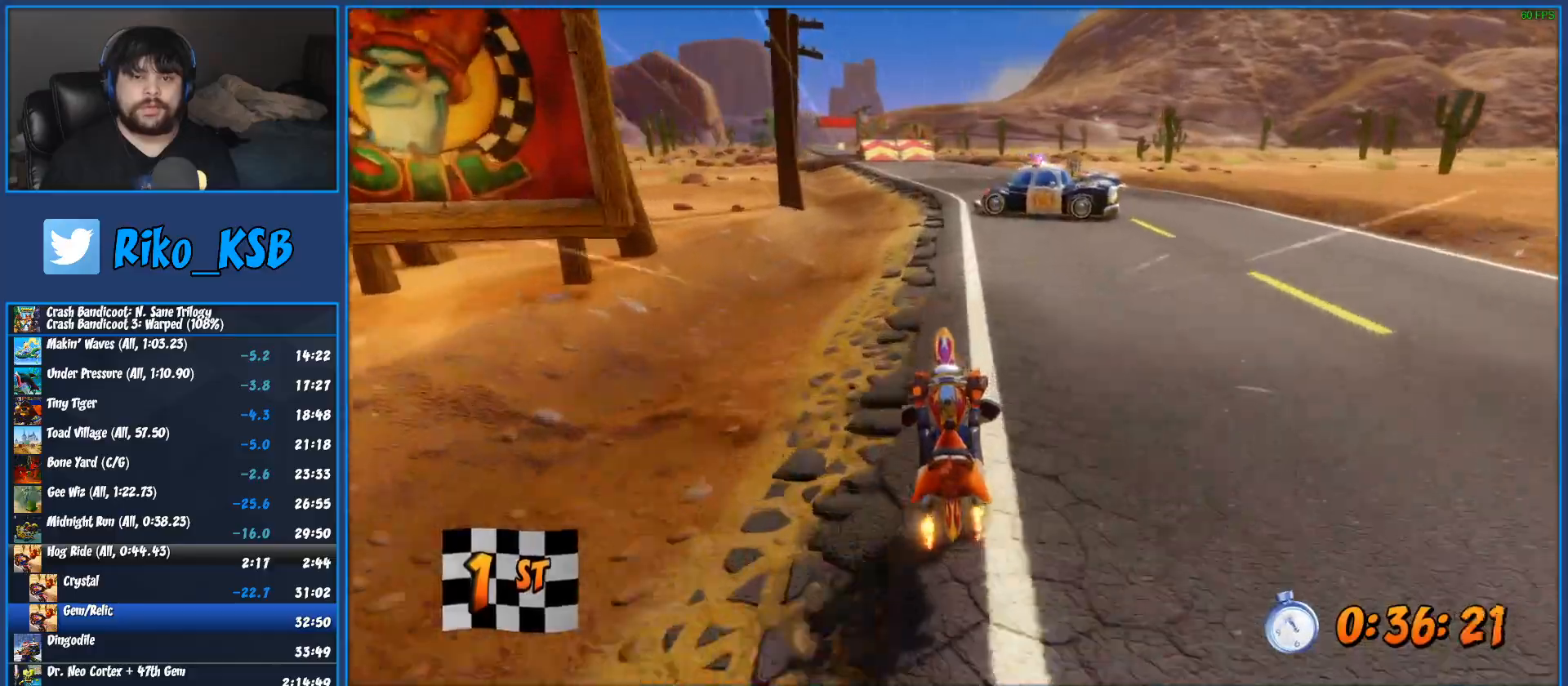
{"dt_ms": 500, "buttons": ["CROSS", "R2"], "left_stick": "center", "button_events": [[350, "CROSS", "down"]]}
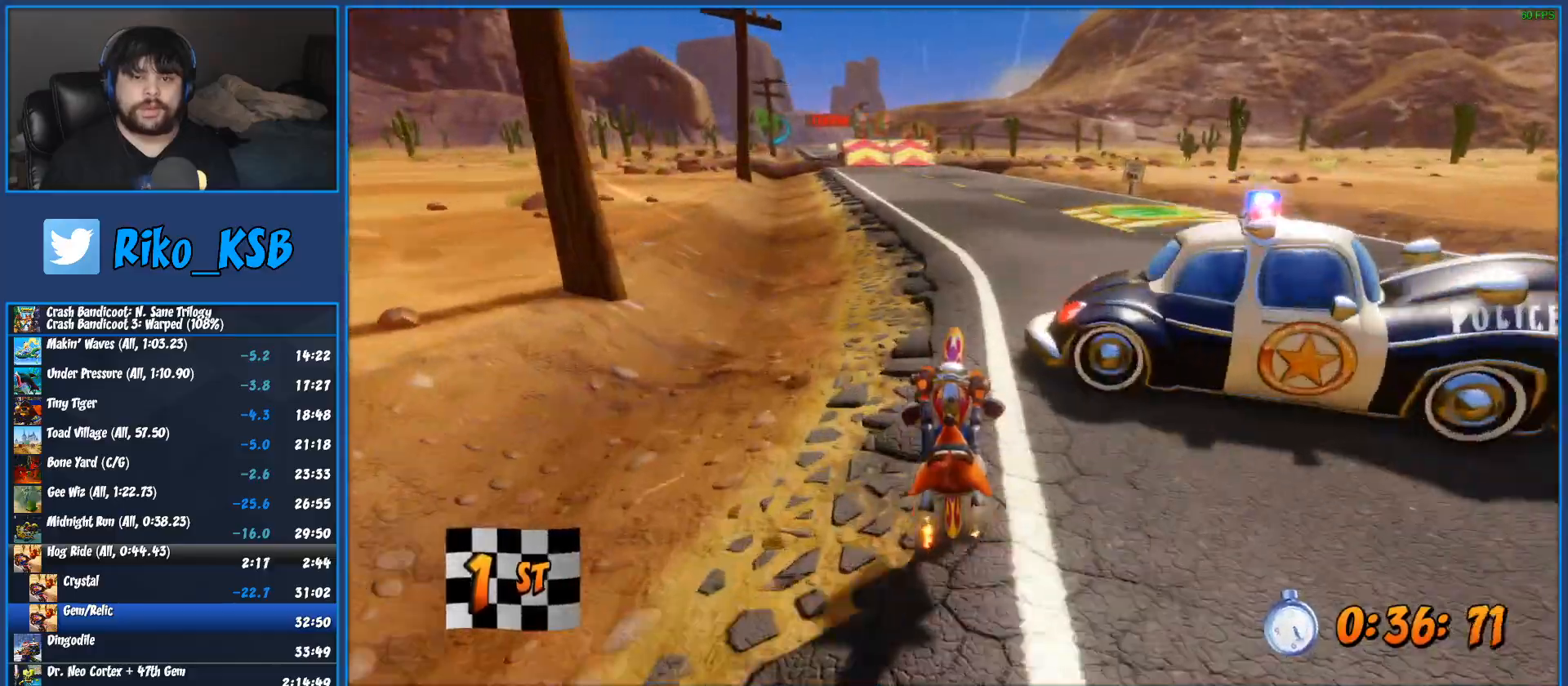
{"dt_ms": 500, "buttons": ["CROSS", "R2"], "left_stick": "left", "button_events": []}
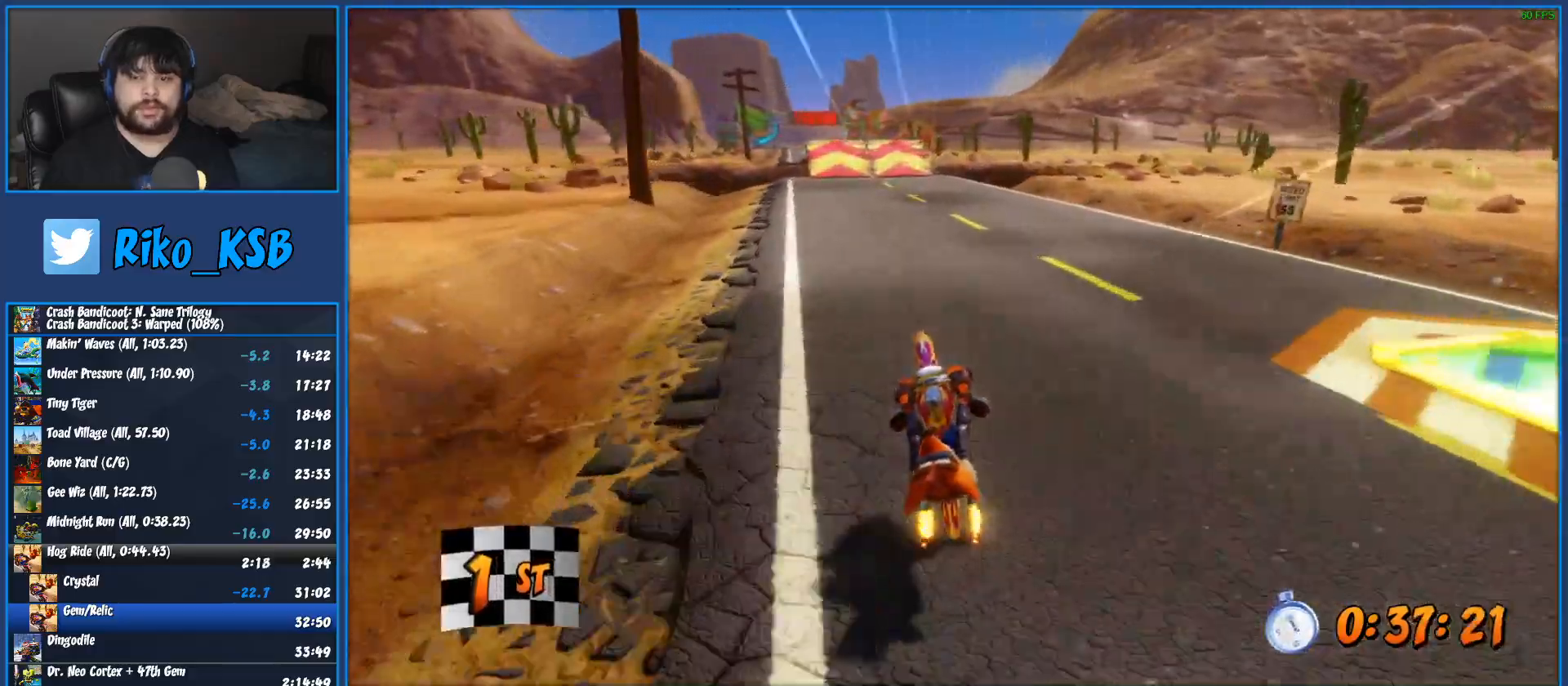
{"dt_ms": 500, "buttons": ["CROSS", "R2"], "left_stick": "left", "button_events": []}
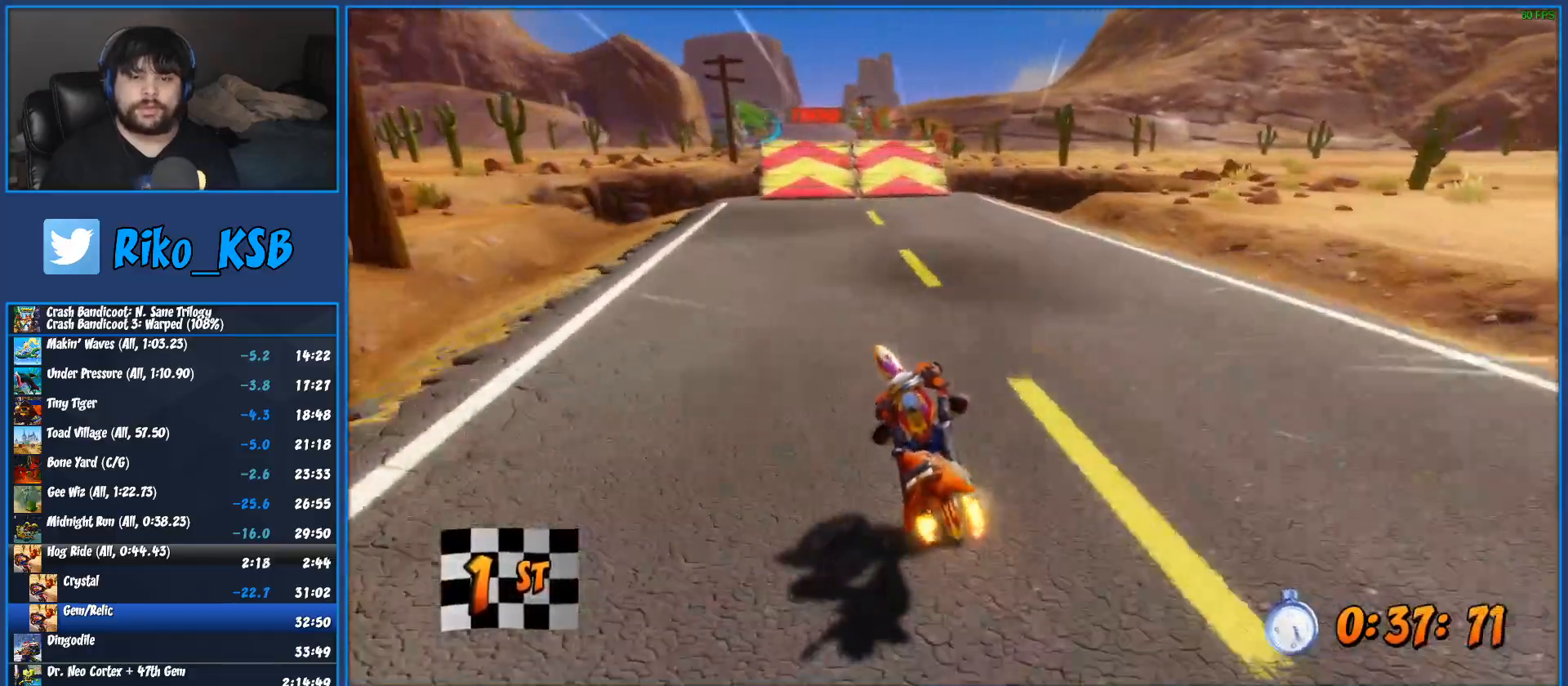
{"dt_ms": 1000, "buttons": ["CROSS", "R2"], "left_stick": "left", "button_events": []}
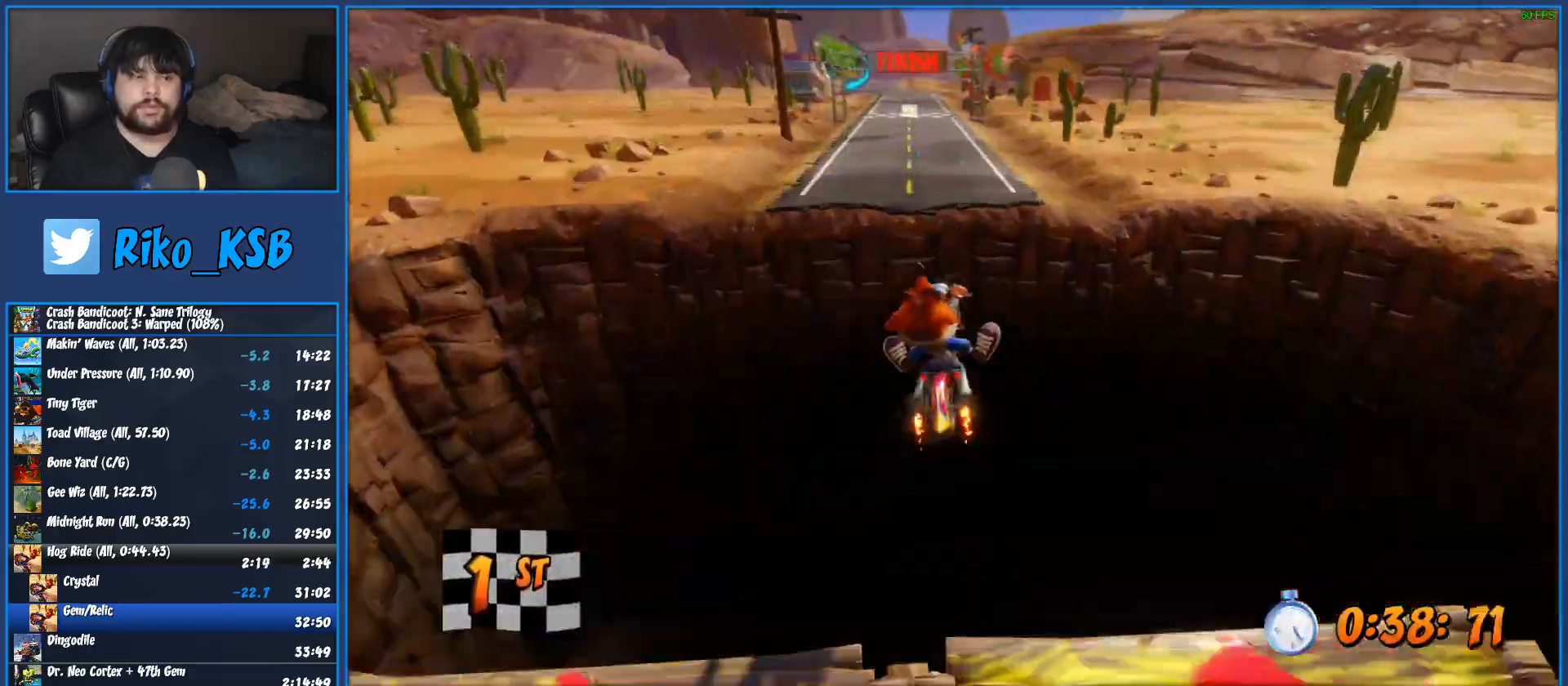
{"dt_ms": 500, "buttons": ["CROSS", "R2"], "left_stick": "left", "button_events": []}
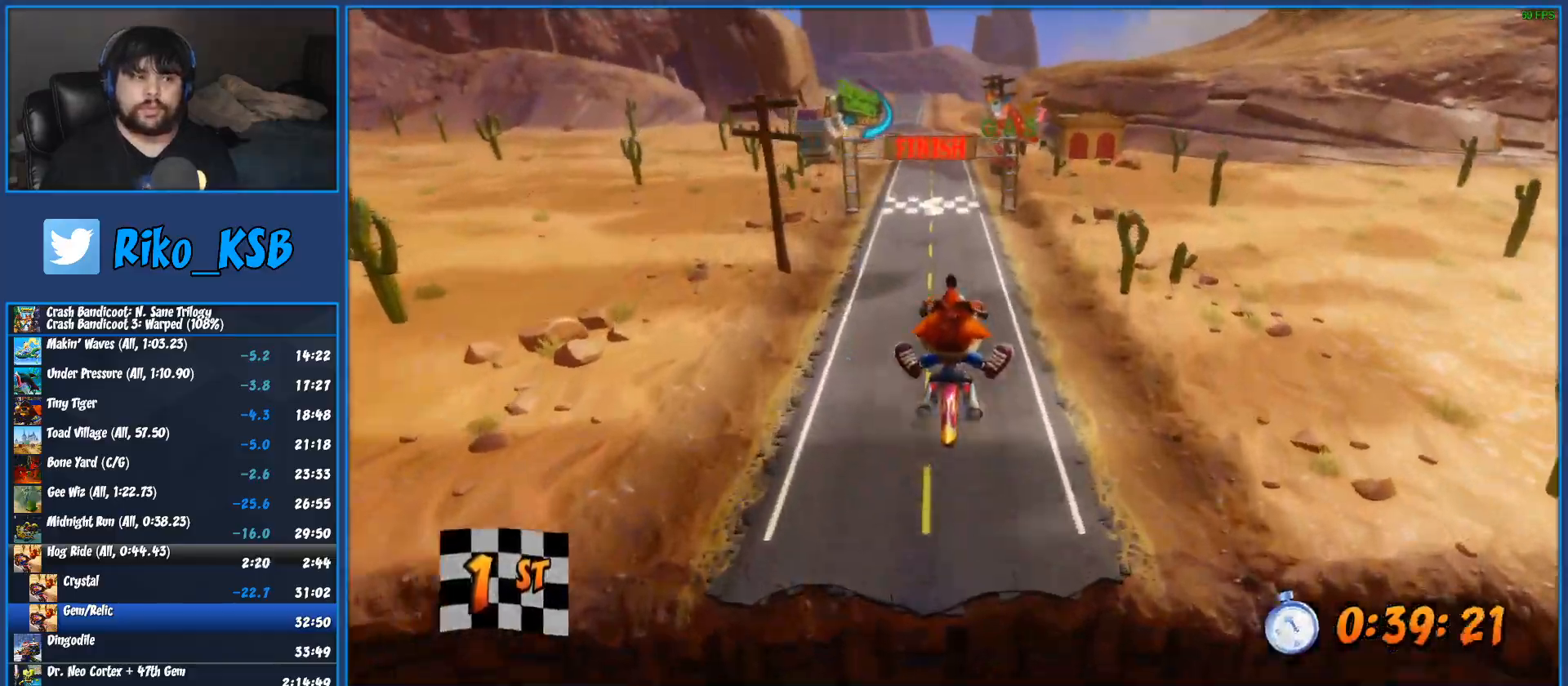
{"dt_ms": 1000, "buttons": ["CROSS", "R2"], "left_stick": "center", "button_events": []}
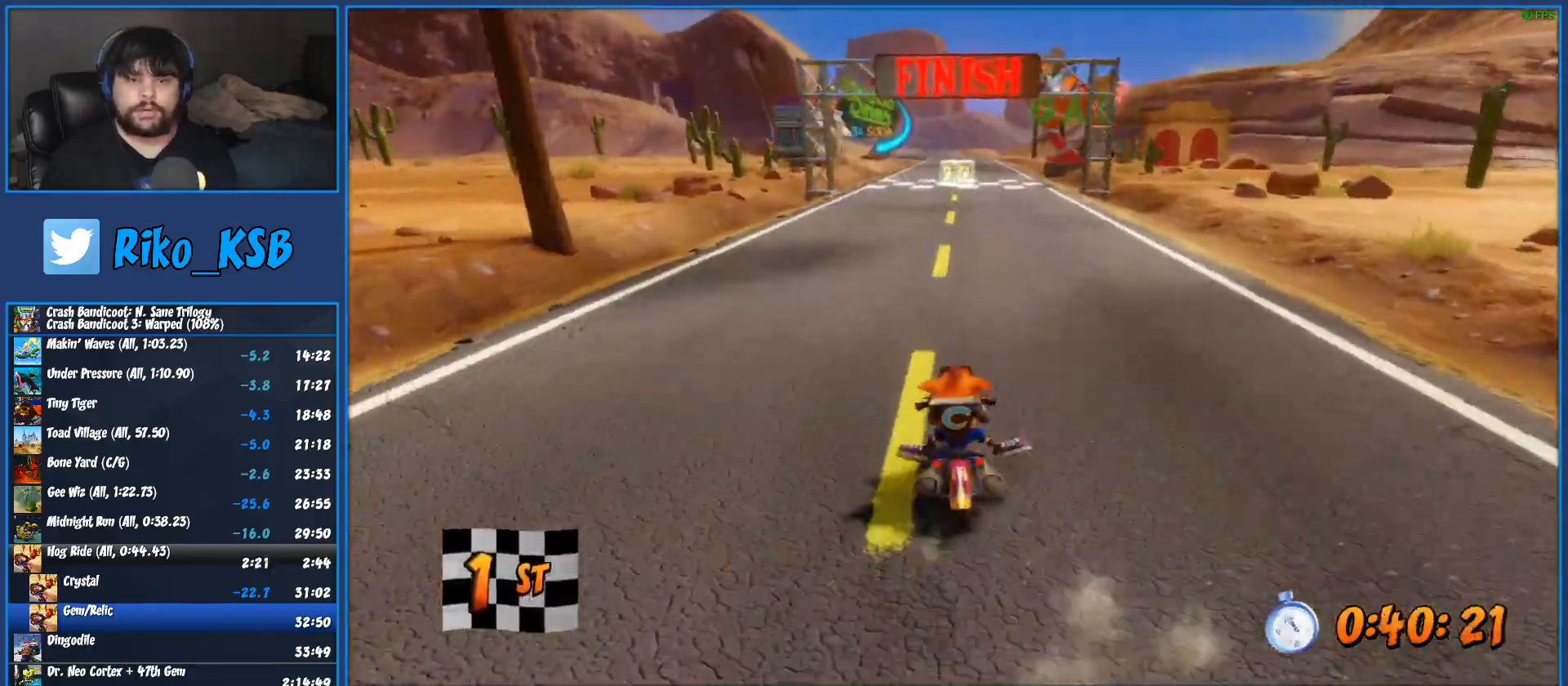
{"dt_ms": 500, "buttons": ["R2"], "left_stick": "center", "button_events": [[17, "CROSS", "up"]]}
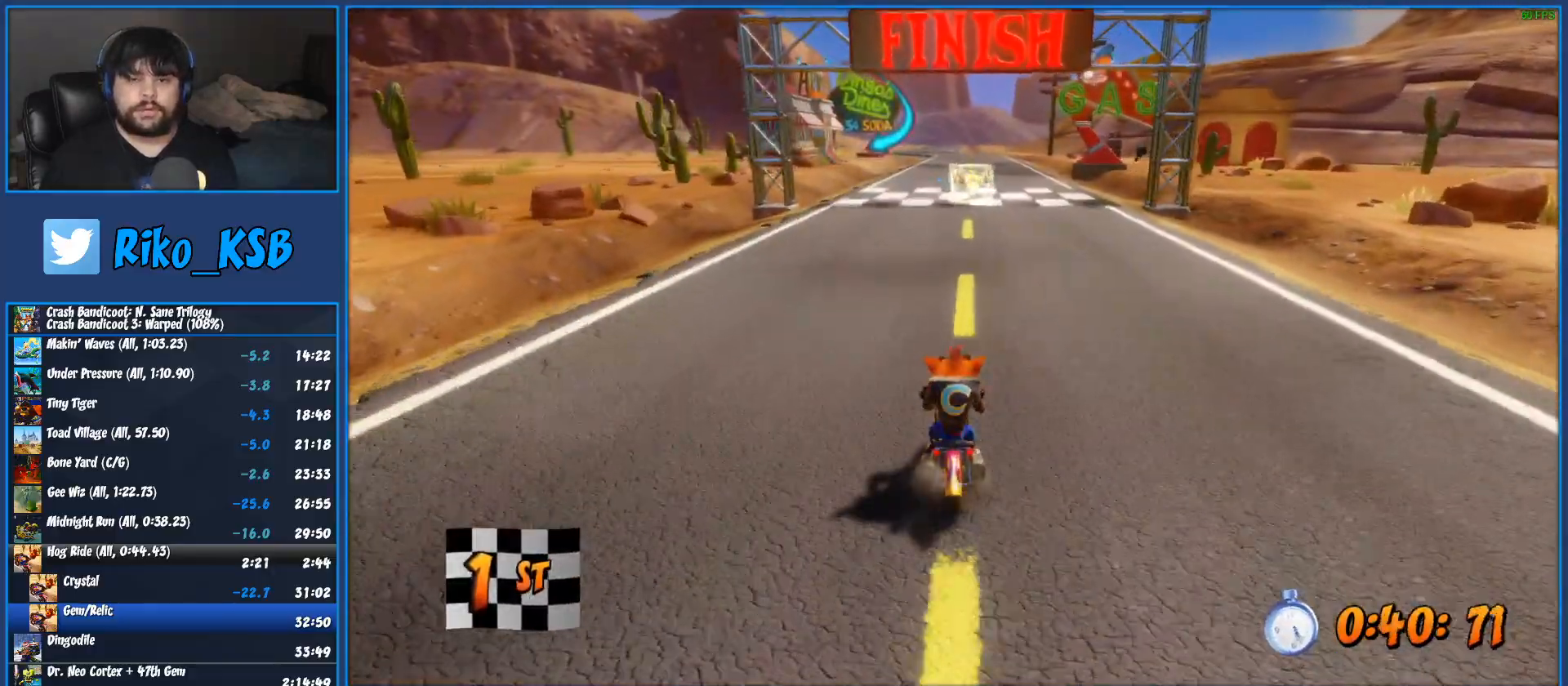
{"dt_ms": 500, "buttons": ["R2"], "left_stick": "center", "button_events": []}
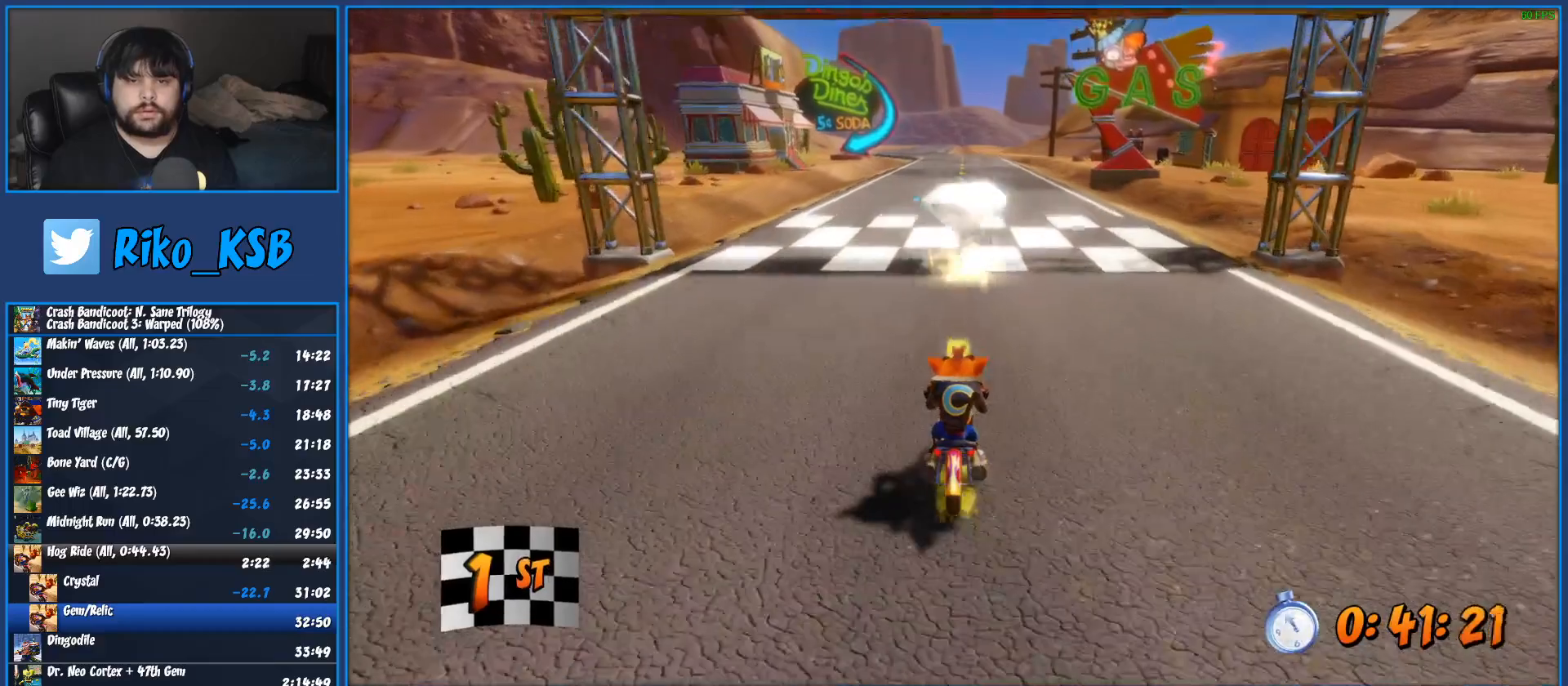
{"dt_ms": 500, "buttons": ["R2"], "left_stick": "center", "button_events": []}
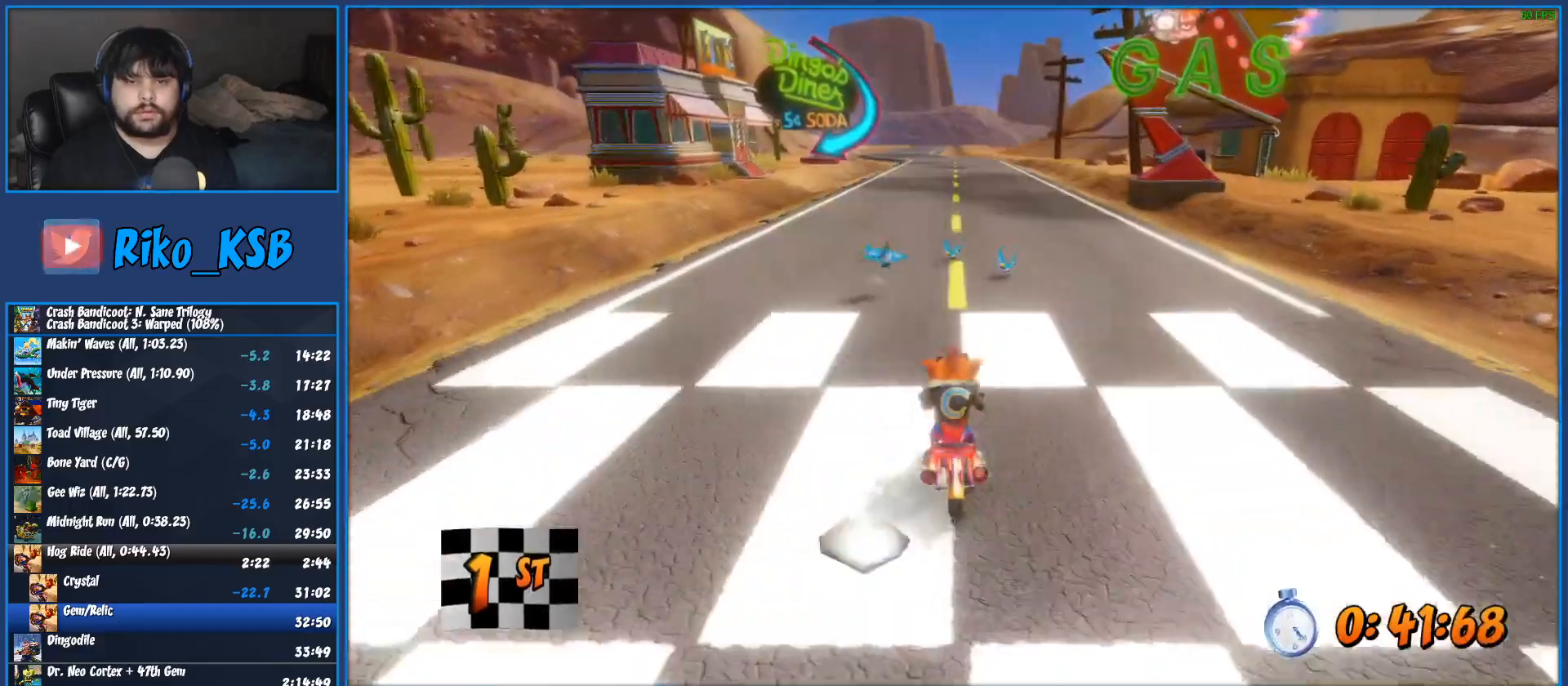
{"dt_ms": 500, "buttons": ["R2"], "left_stick": "center", "button_events": []}